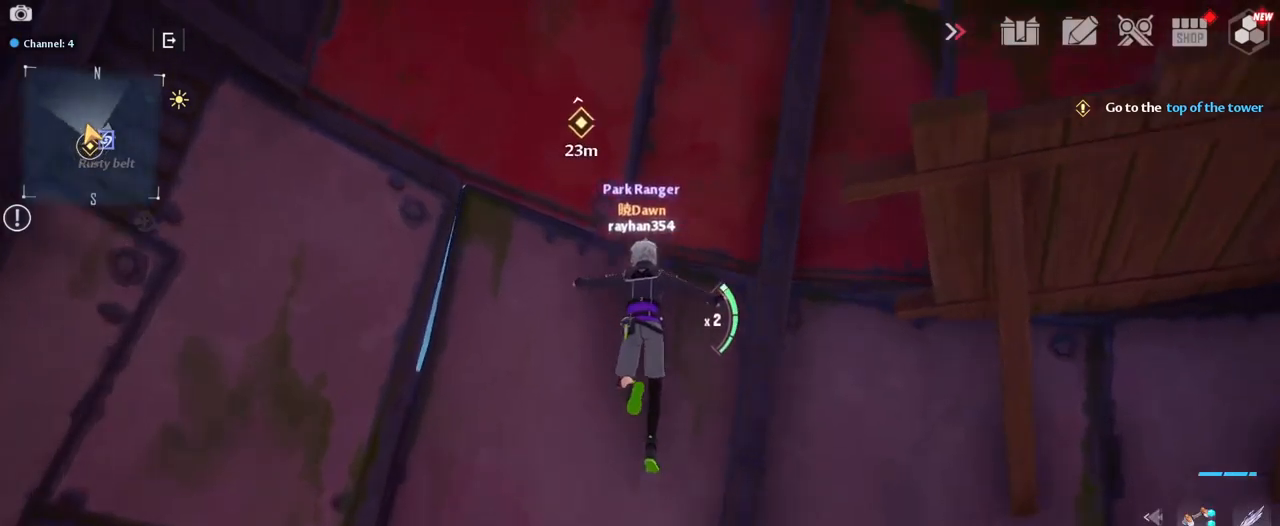
Gameplay with keyboard and mouse; each line is a JSON object with the keys and mouse buttons held at the frame after it. "events" lists presses ("down") and releases ("up") of "1", "2", "3", "4", "5", "a", "alt", "c", "caps_lock", "ctrl", "d", "e", "f", "g", "q", "r", "s", "shift", "space", "t", "tab", "v", "w", "x", "z", "mouse_left", "mouse_wheel" and "mouse_right" between this image and that frame as [ms after this image, input, new state], when the widget could be followed in between. "mouse_left", "mouse_wheel", "mouse_right" = the "left", "wheel", "right" buttons of the "mouse" list. No other keys are recorded. "wheel" means that the mouse wheel is clicked or scrolled. "mouse_move" is the direction in which the mouse moves at that frame (one of eight, or "still"), when it could be read.
{"keys": ["w"], "mouse": [], "mouse_move": "still", "events": [[167, "space", "down"], [317, "d", "down"], [317, "space", "up"], [350, "w", "down"], [450, "d", "up"]]}
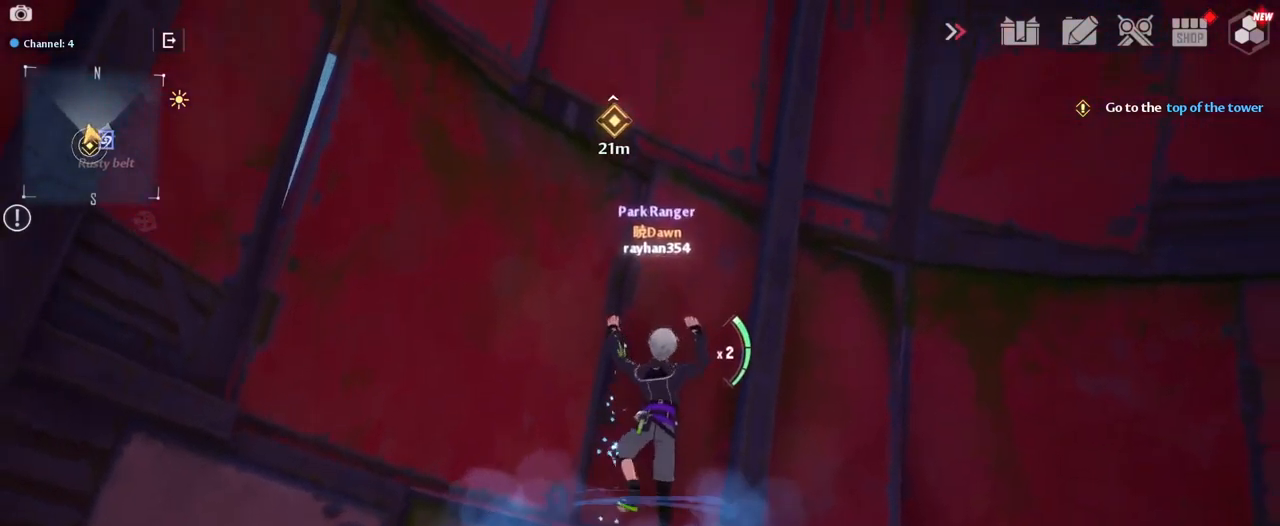
{"keys": ["space"], "mouse": [], "mouse_move": "still", "events": [[184, "w", "up"], [284, "ctrl", "down"], [384, "space", "down"], [417, "ctrl", "up"]]}
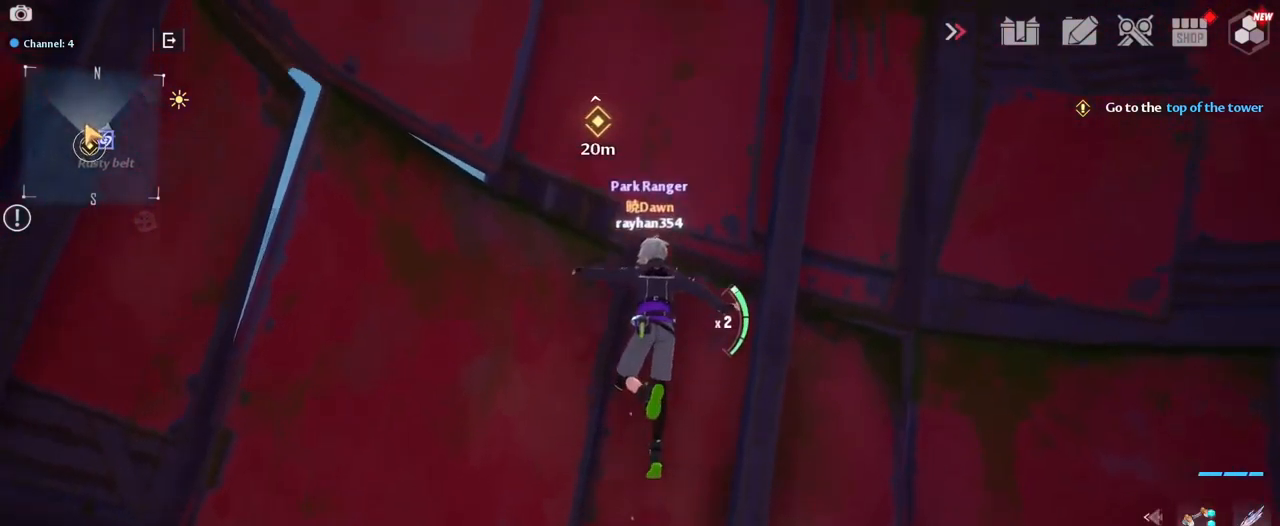
{"keys": ["w"], "mouse": [], "mouse_move": "still", "events": [[17, "d", "down"], [17, "space", "up"], [117, "space", "down"], [250, "w", "down"], [300, "space", "up"], [434, "d", "up"]]}
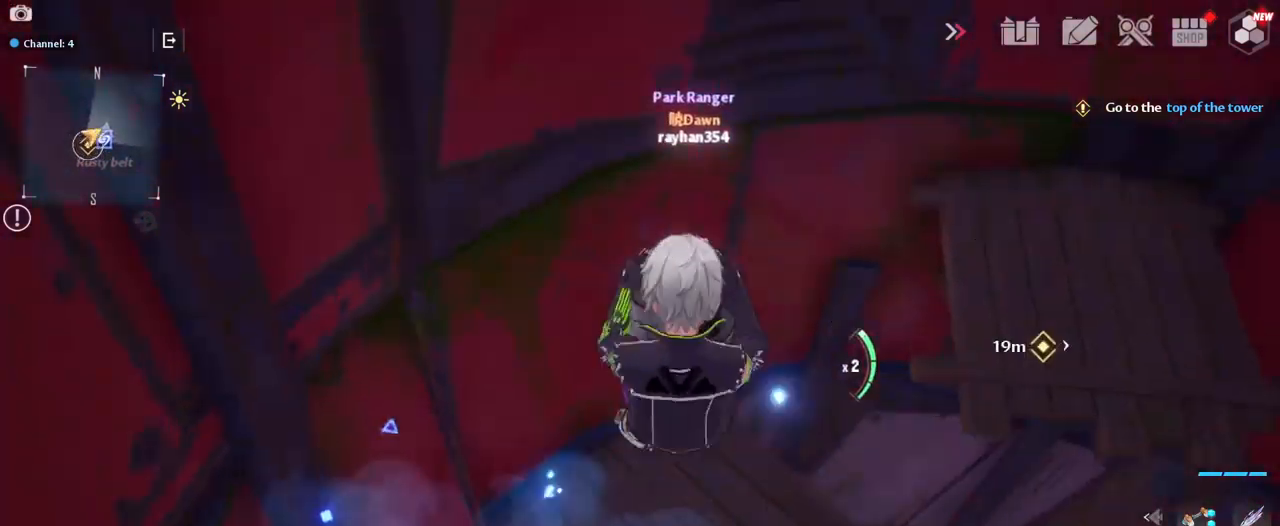
{"keys": ["s"], "mouse": [], "mouse_move": "up", "events": [[400, "w", "up"], [467, "s", "down"]]}
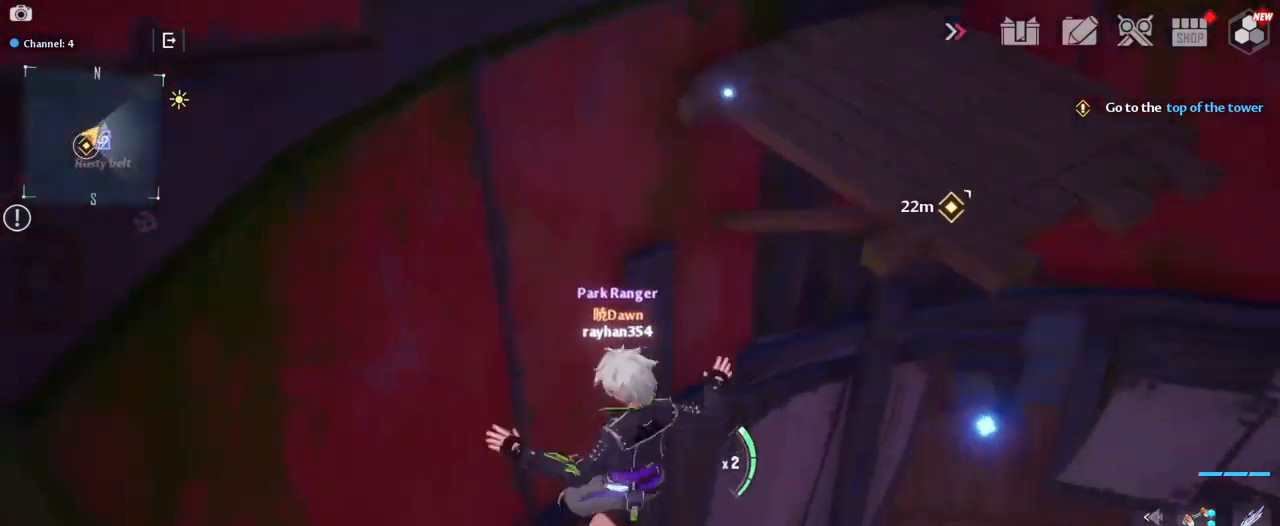
{"keys": ["space", "w"], "mouse": [], "mouse_move": "up", "events": [[134, "d", "down"], [234, "s", "up"], [334, "w", "down"], [417, "d", "up"], [467, "space", "down"]]}
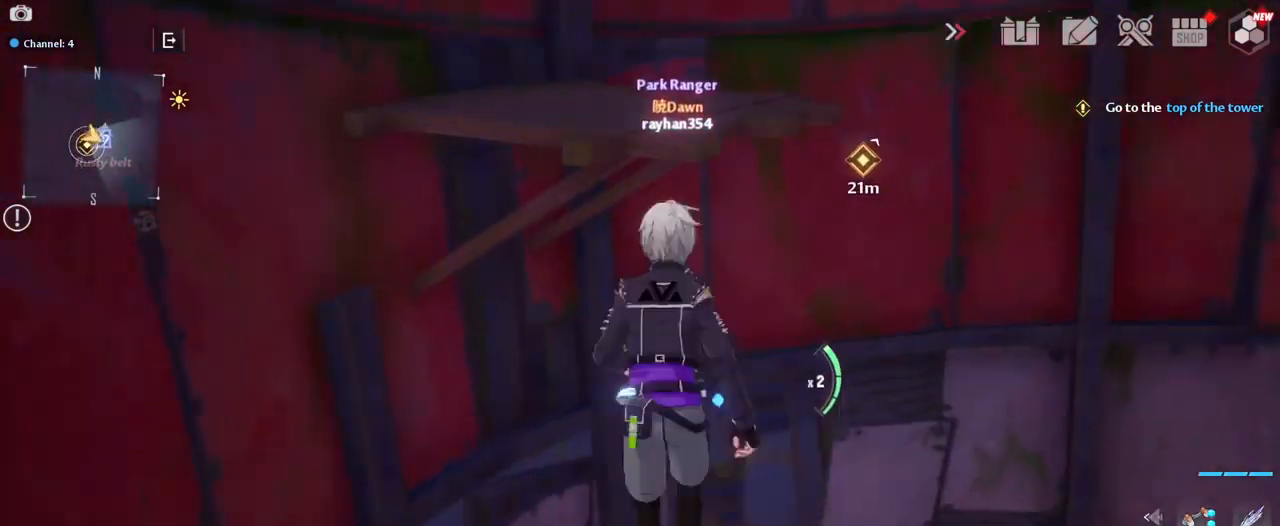
{"keys": ["a"], "mouse": [], "mouse_move": "down-left", "events": [[117, "space", "up"], [217, "space", "down"], [400, "a", "down"], [400, "space", "up"], [484, "w", "up"]]}
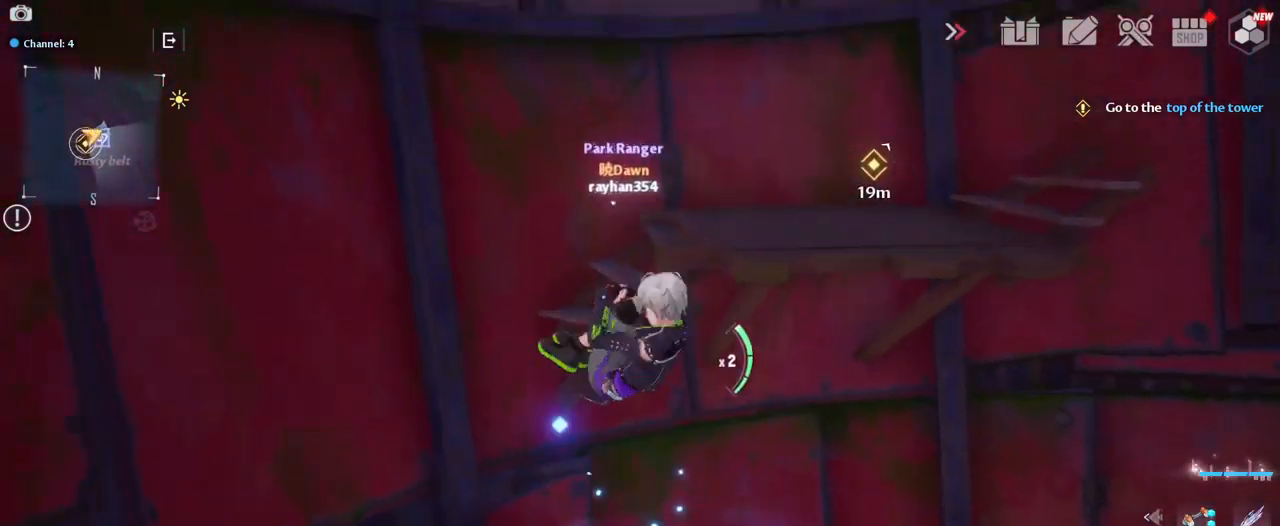
{"keys": [], "mouse": [], "mouse_move": "still", "events": [[184, "a", "up"], [217, "d", "down"], [317, "d", "up"], [317, "w", "down"], [367, "w", "up"]]}
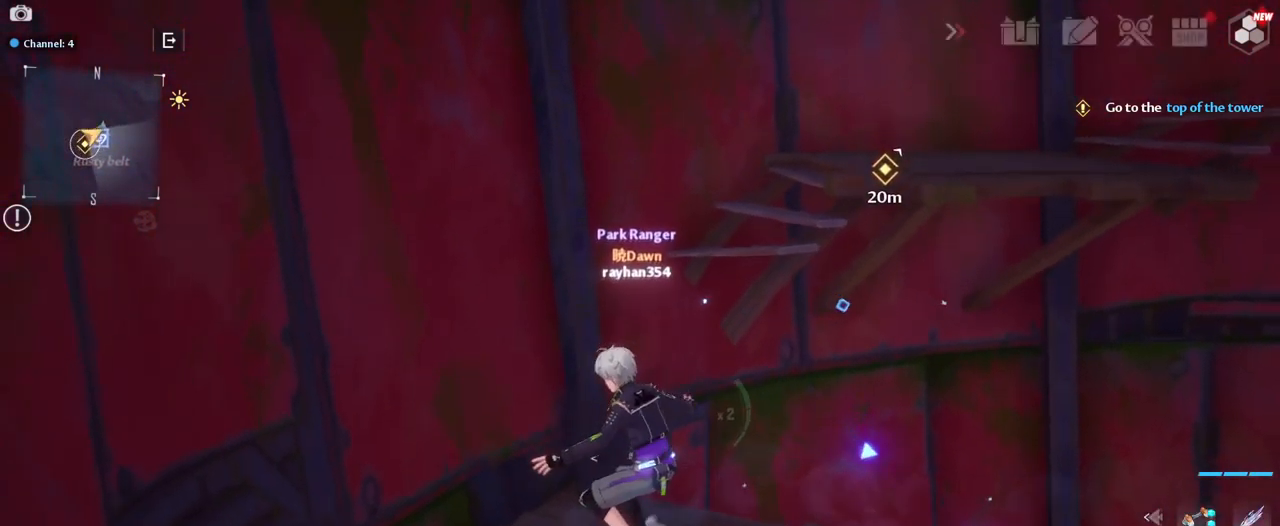
{"keys": ["d", "w"], "mouse": [], "mouse_move": "still", "events": [[50, "space", "down"], [84, "d", "down"], [184, "space", "up"], [184, "w", "down"], [334, "space", "down"], [484, "space", "up"]]}
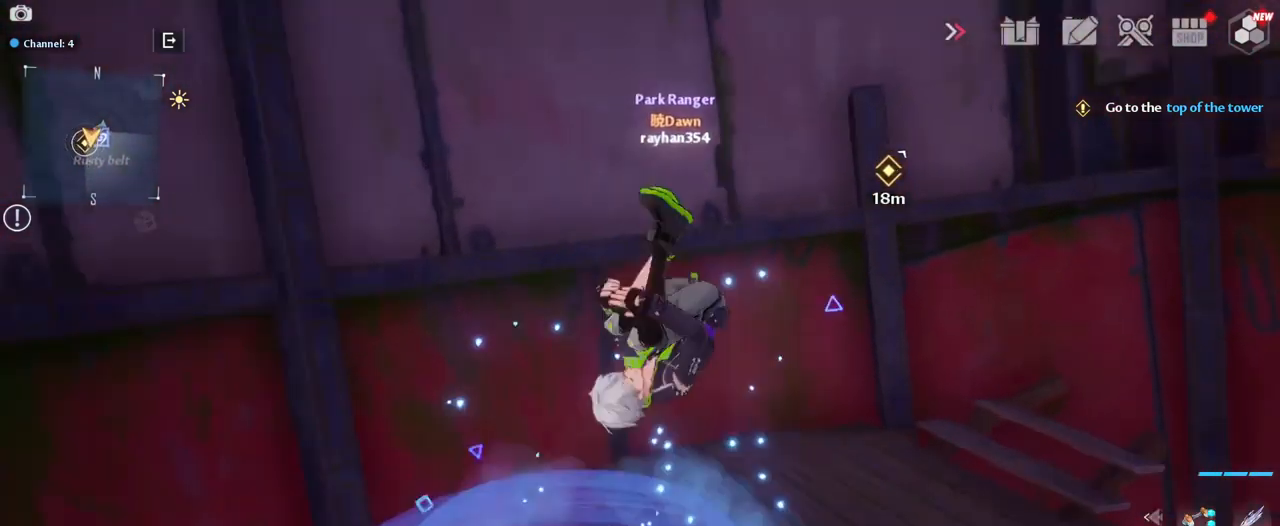
{"keys": ["d"], "mouse": [], "mouse_move": "still", "events": [[17, "d", "up"], [250, "w", "up"], [384, "d", "down"]]}
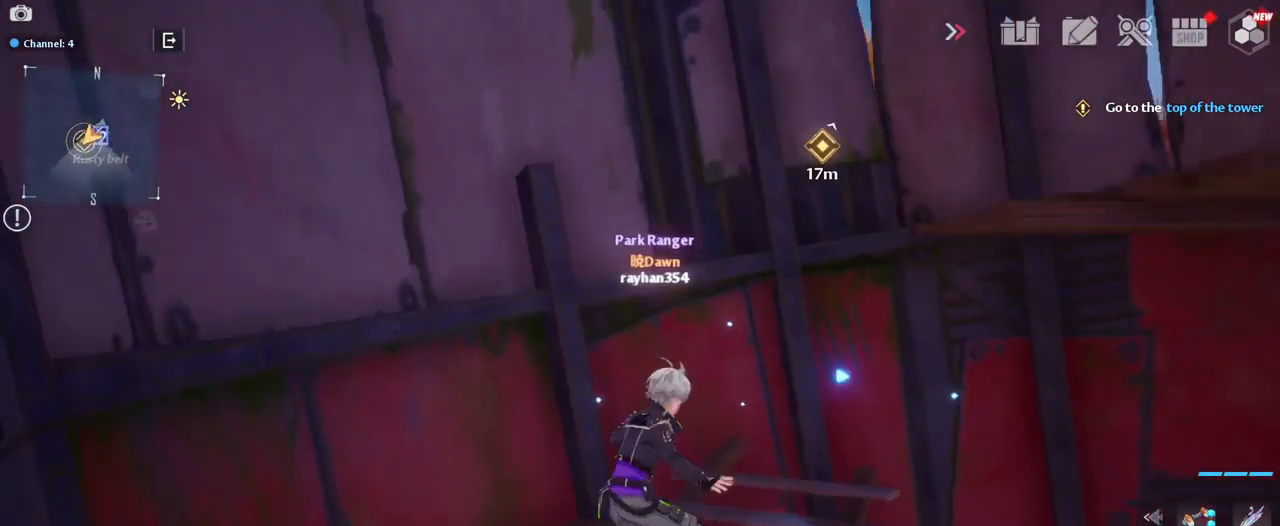
{"keys": ["d", "space", "w"], "mouse": [], "mouse_move": "still", "events": [[84, "space", "down"], [84, "w", "down"], [267, "space", "up"], [401, "space", "down"]]}
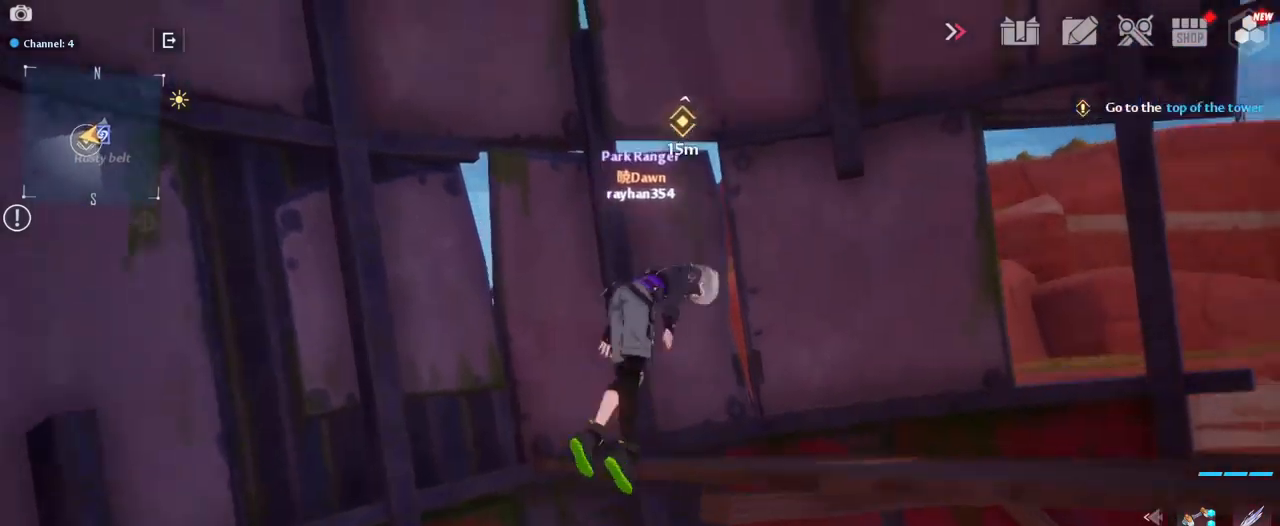
{"keys": [], "mouse": [], "mouse_move": "down", "events": [[117, "space", "up"], [383, "w", "up"], [433, "d", "up"]]}
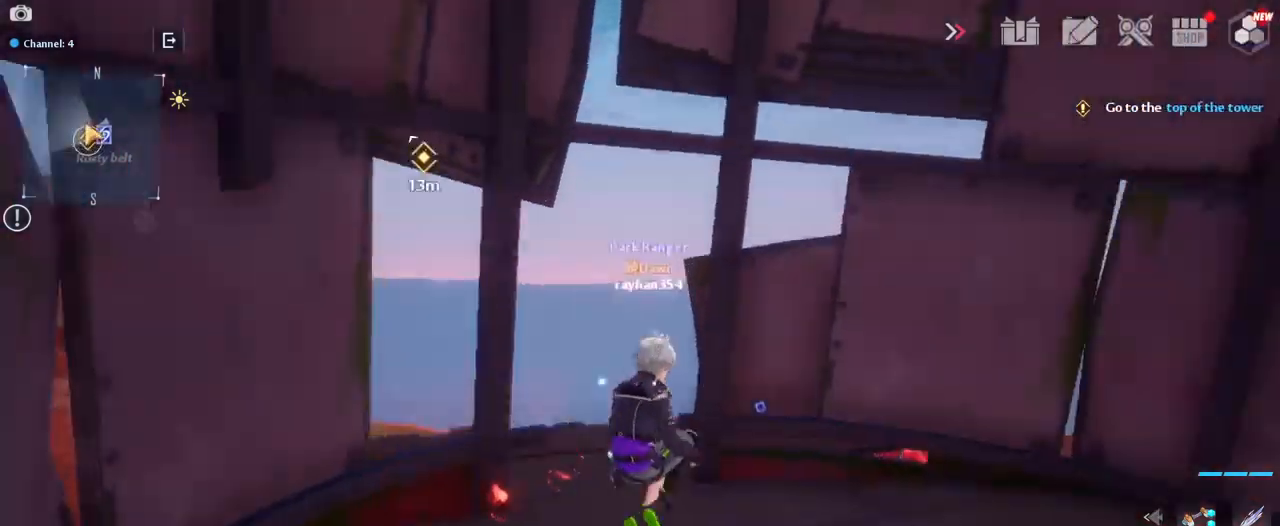
{"keys": ["a", "w"], "mouse": [], "mouse_move": "still", "events": [[117, "d", "down"], [167, "w", "down"], [217, "d", "up"], [400, "a", "down"]]}
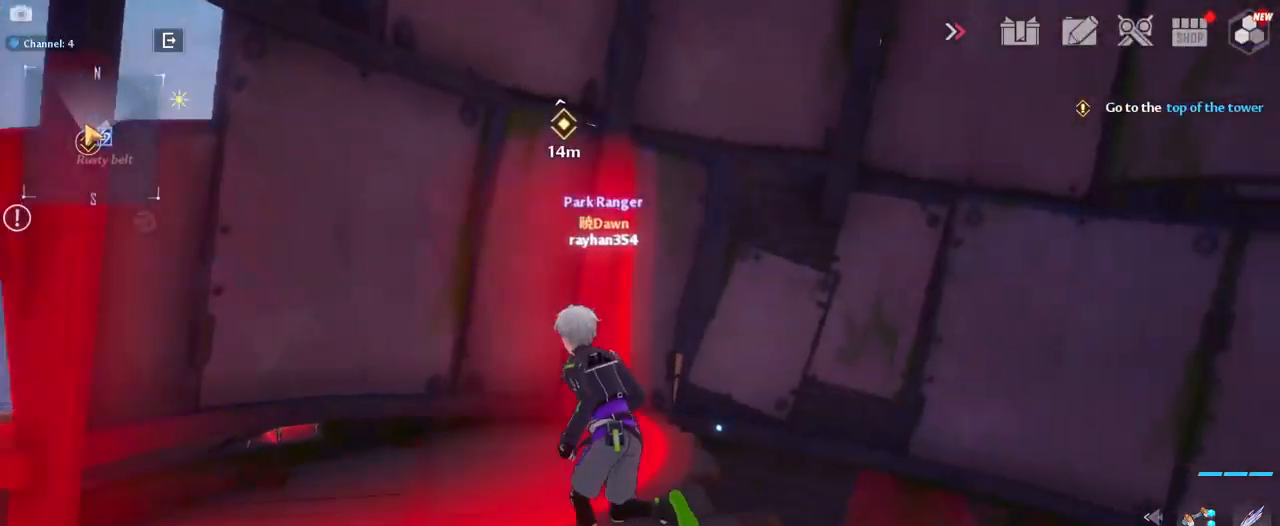
{"keys": ["a"], "mouse": [], "mouse_move": "down", "events": [[133, "a", "up"], [133, "w", "up"], [283, "a", "down"]]}
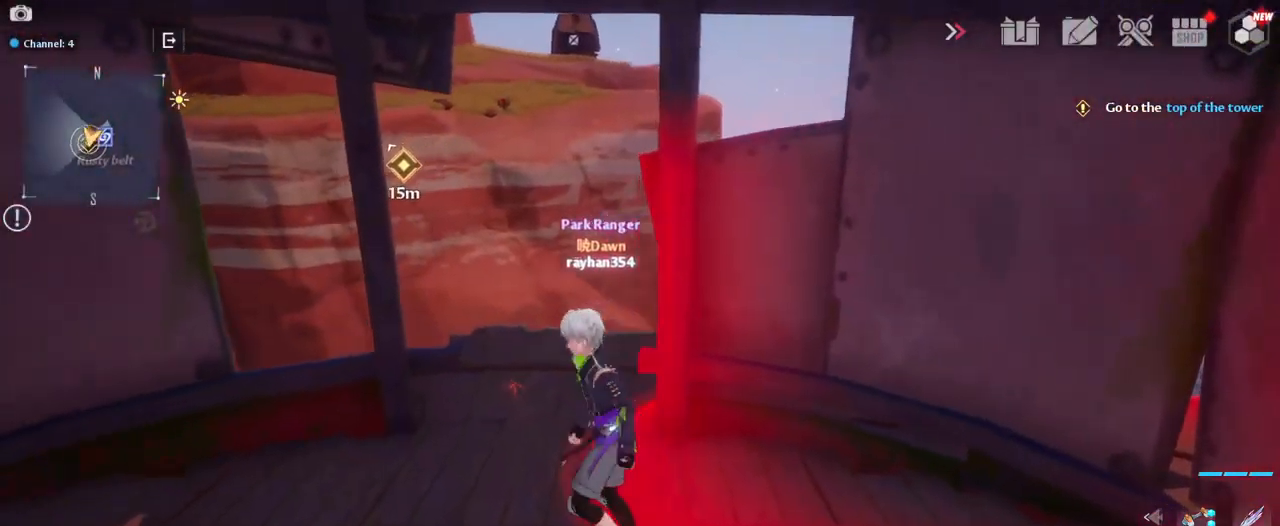
{"keys": ["a"], "mouse": [], "mouse_move": "right", "events": [[300, "a", "up"], [483, "a", "down"]]}
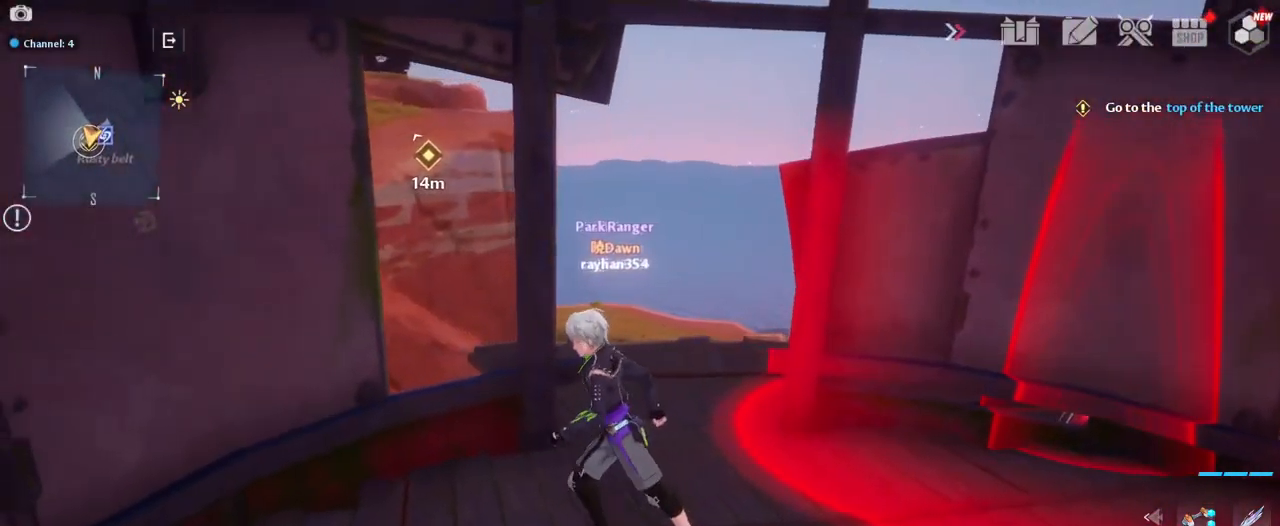
{"keys": ["d", "w"], "mouse": [], "mouse_move": "still", "events": [[133, "a", "up"], [267, "w", "down"], [500, "d", "down"]]}
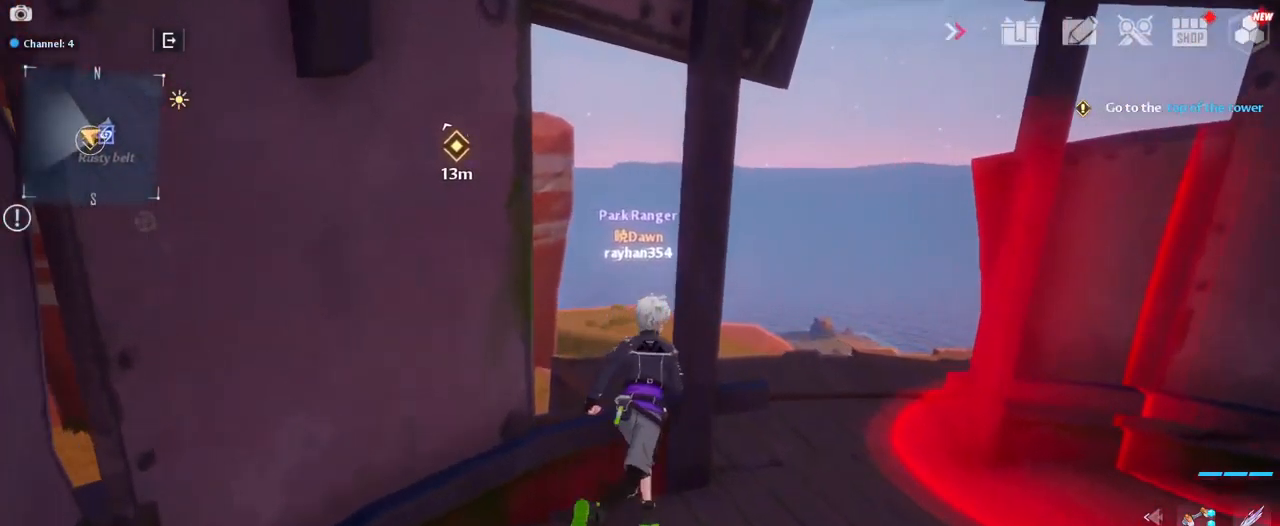
{"keys": [], "mouse": [], "mouse_move": "still", "events": [[133, "w", "up"], [233, "d", "up"]]}
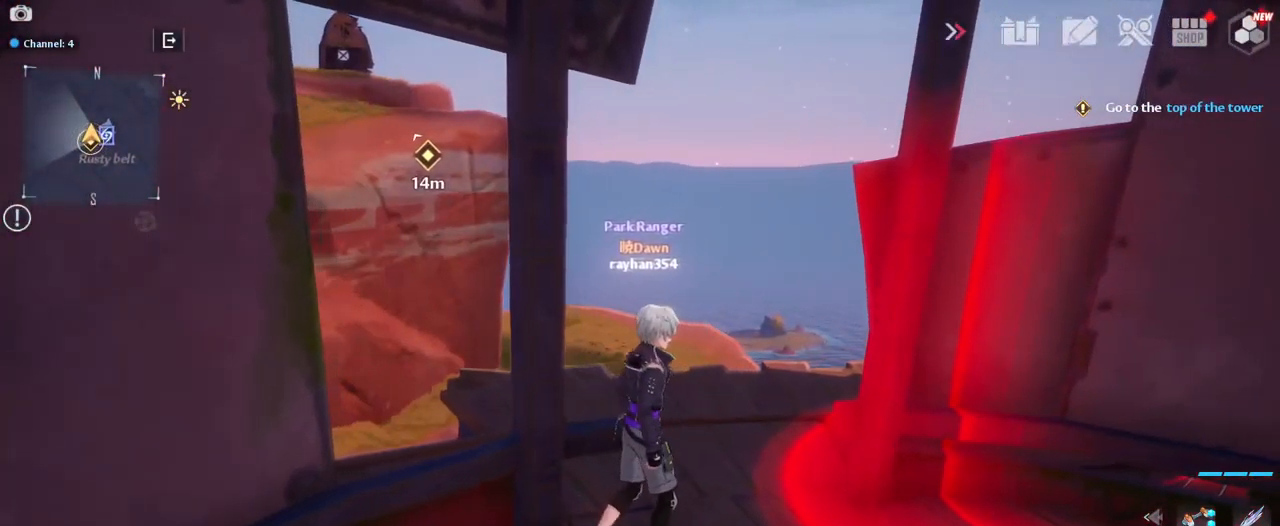
{"keys": [], "mouse": [], "mouse_move": "still", "events": []}
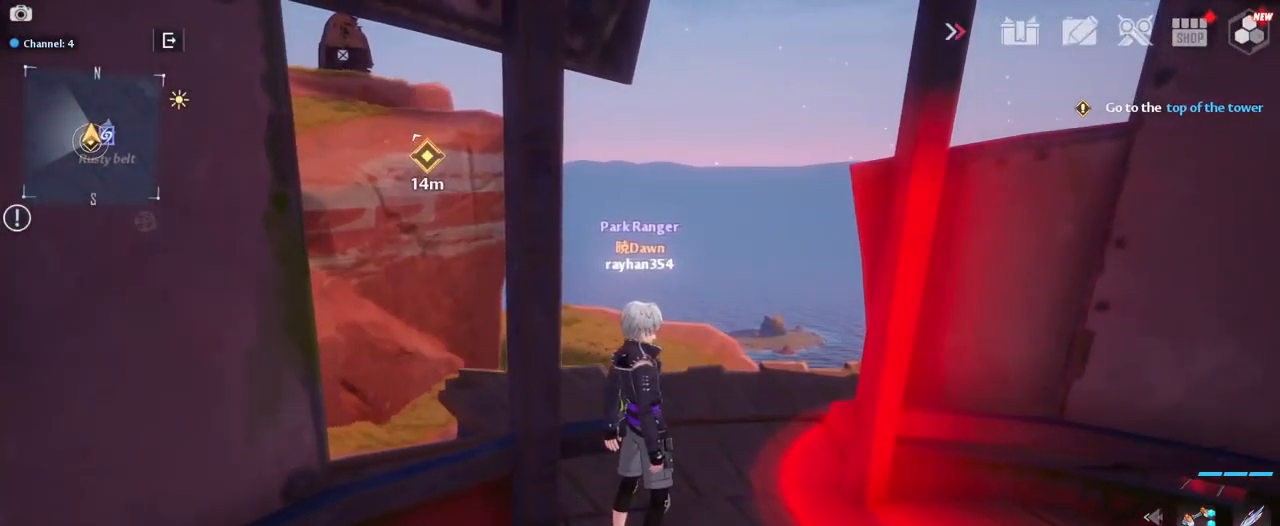
{"keys": [], "mouse": [], "mouse_move": "right", "events": []}
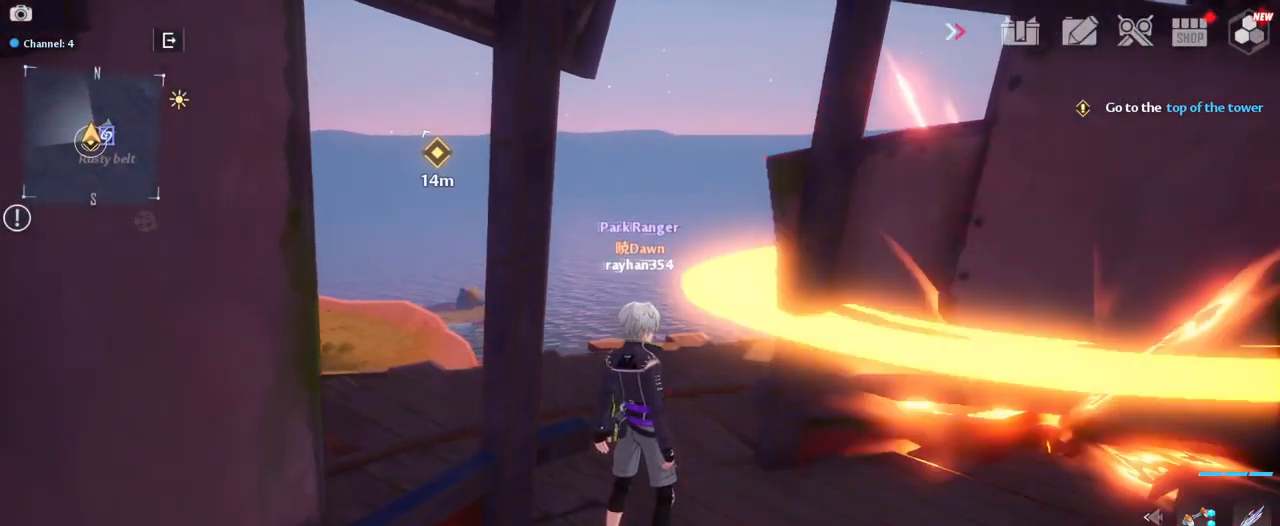
{"keys": ["d", "w"], "mouse": [], "mouse_move": "still", "events": [[383, "d", "down"], [467, "w", "down"]]}
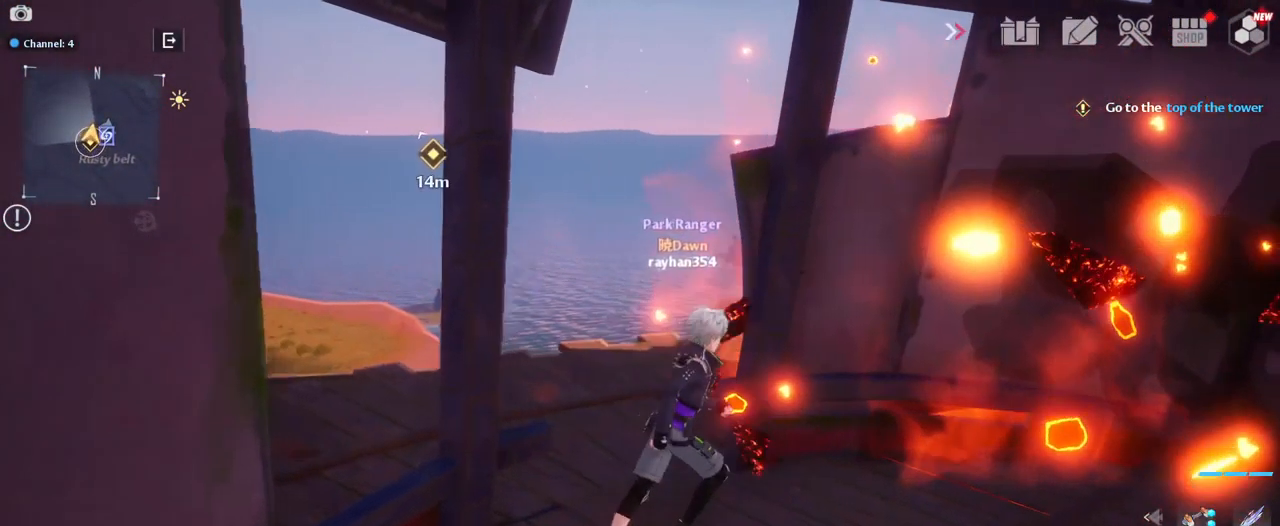
{"keys": ["a"], "mouse": [], "mouse_move": "right", "events": [[67, "d", "up"], [200, "a", "down"], [484, "w", "up"]]}
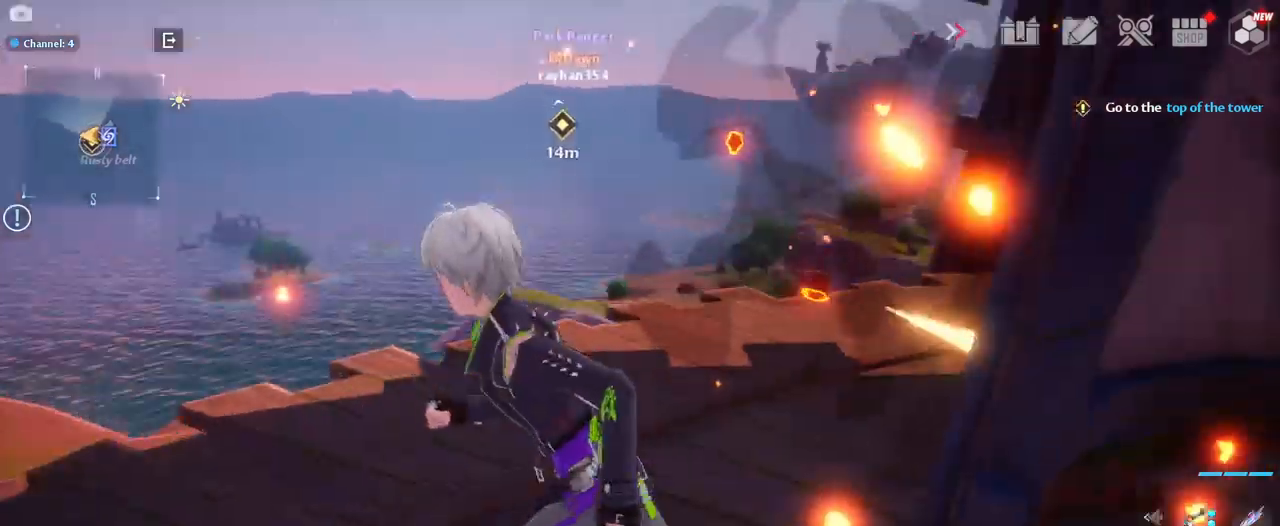
{"keys": [], "mouse": [], "mouse_move": "up", "events": [[267, "a", "up"]]}
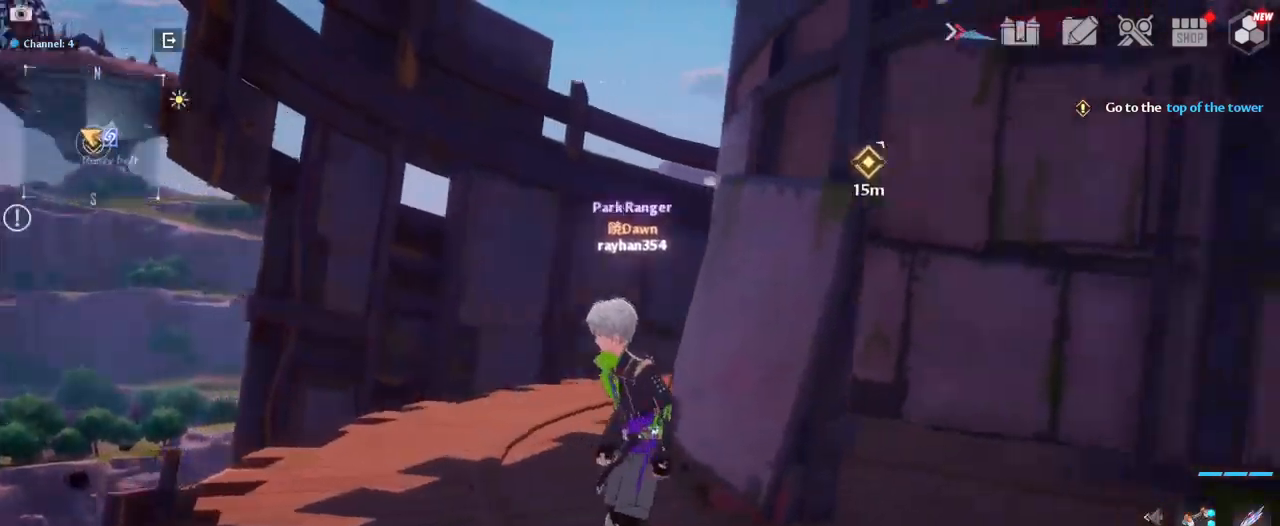
{"keys": [], "mouse": [], "mouse_move": "still", "events": [[284, "d", "down"], [384, "d", "up"]]}
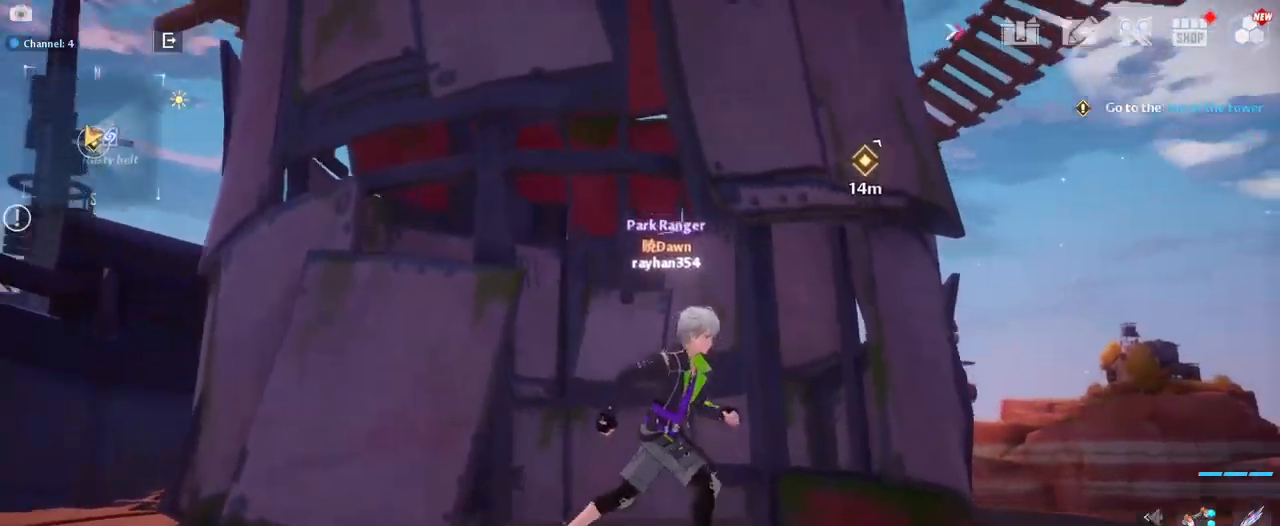
{"keys": [], "mouse": [], "mouse_move": "still", "events": [[400, "d", "down"], [484, "d", "up"]]}
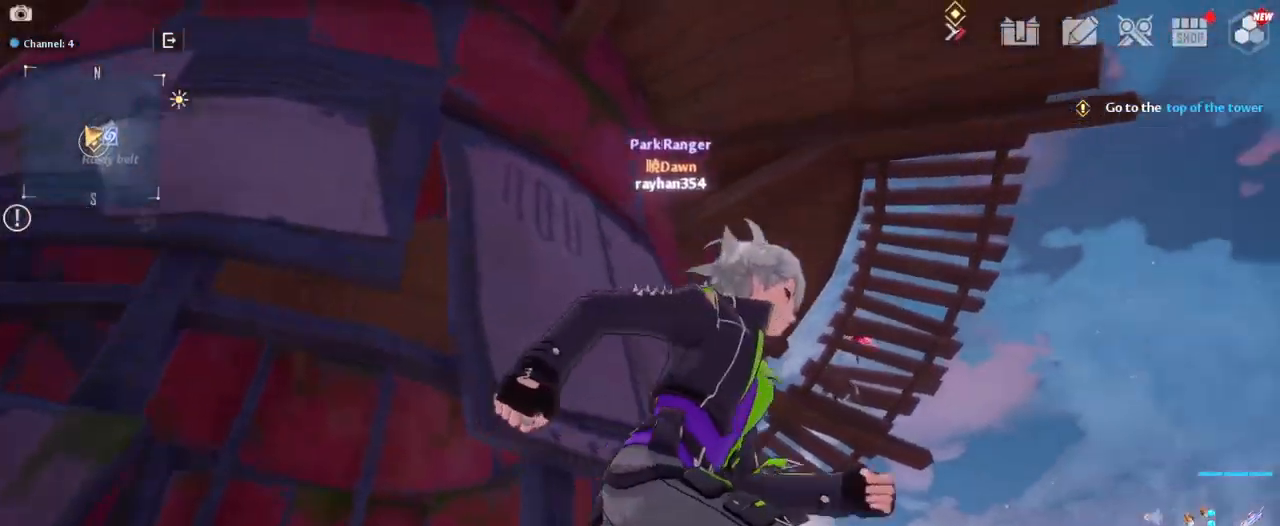
{"keys": [], "mouse": [], "mouse_move": "still", "events": []}
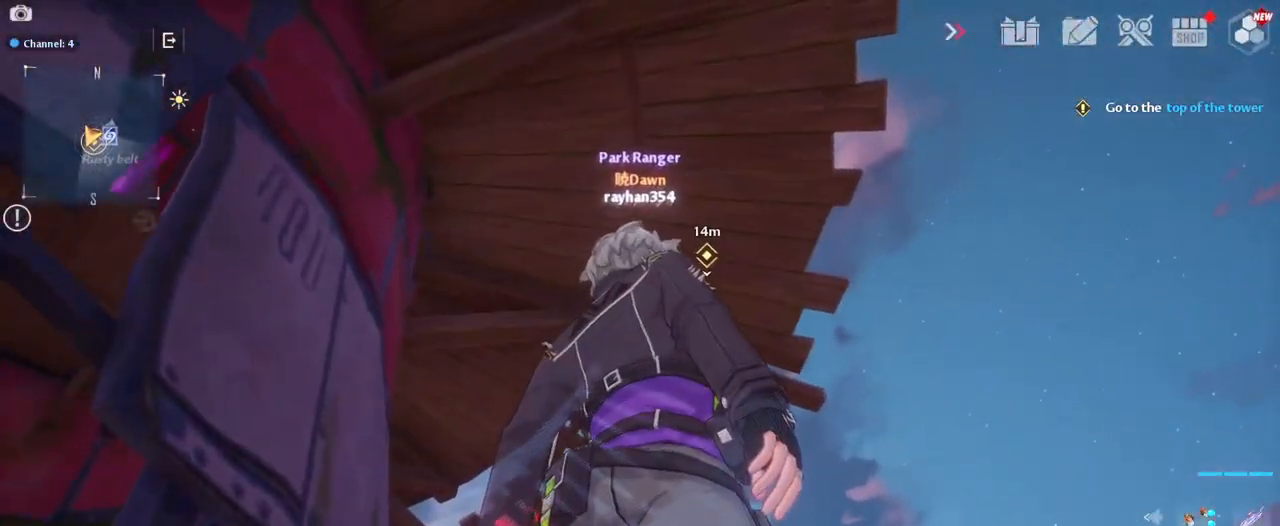
{"keys": ["w"], "mouse": [], "mouse_move": "still", "events": [[334, "w", "down"]]}
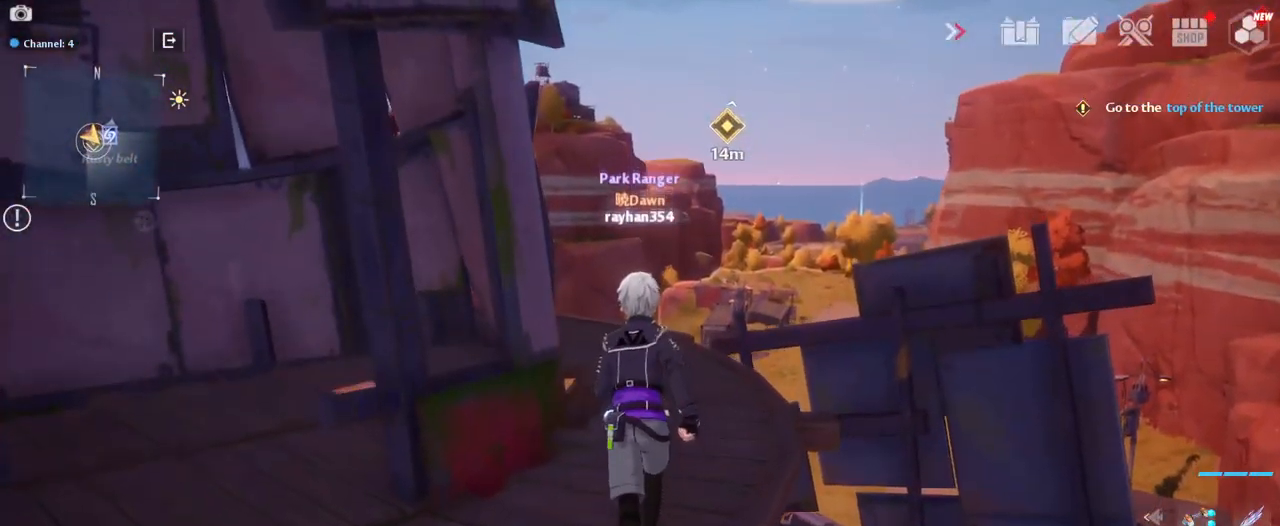
{"keys": ["d", "w"], "mouse": [], "mouse_move": "left", "events": [[400, "d", "down"]]}
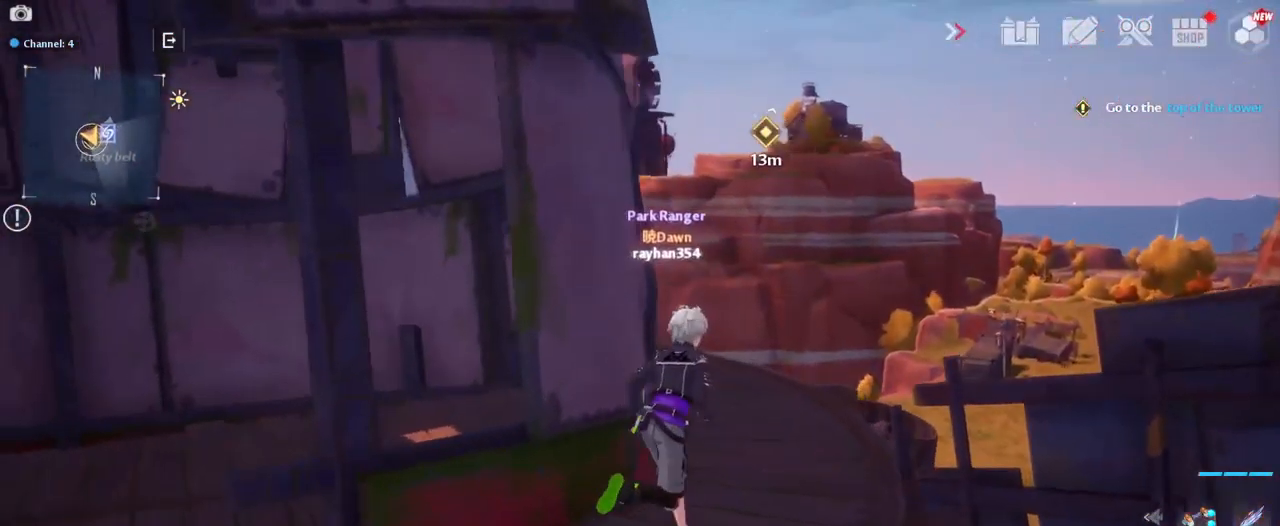
{"keys": ["w"], "mouse": [], "mouse_move": "still", "events": [[217, "d", "up"]]}
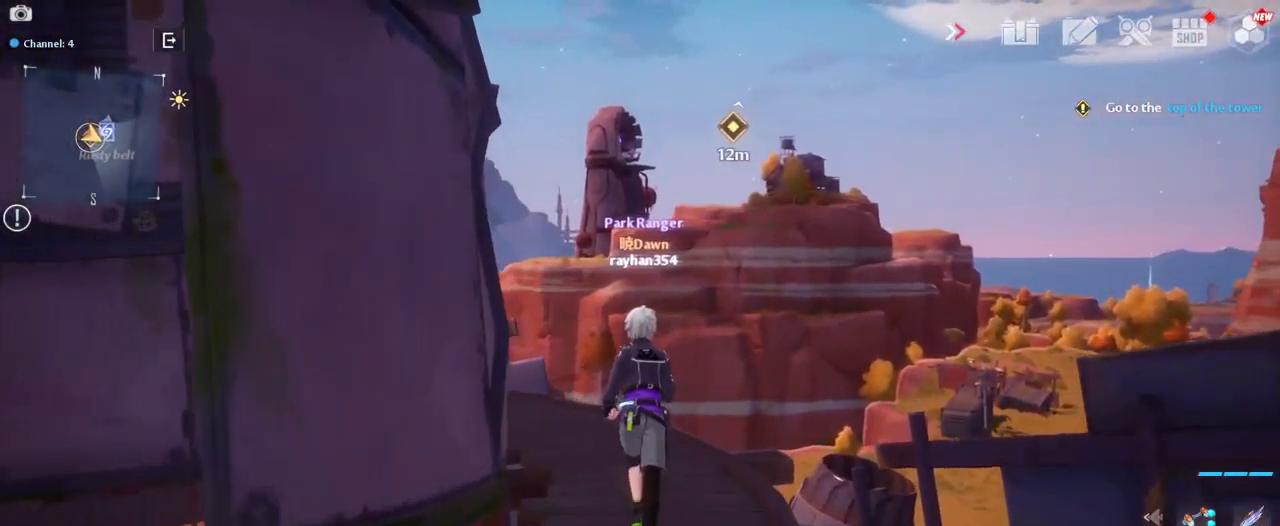
{"keys": ["2", "d", "w"], "mouse": [], "mouse_move": "still", "events": [[134, "d", "down"], [384, "2", "down"]]}
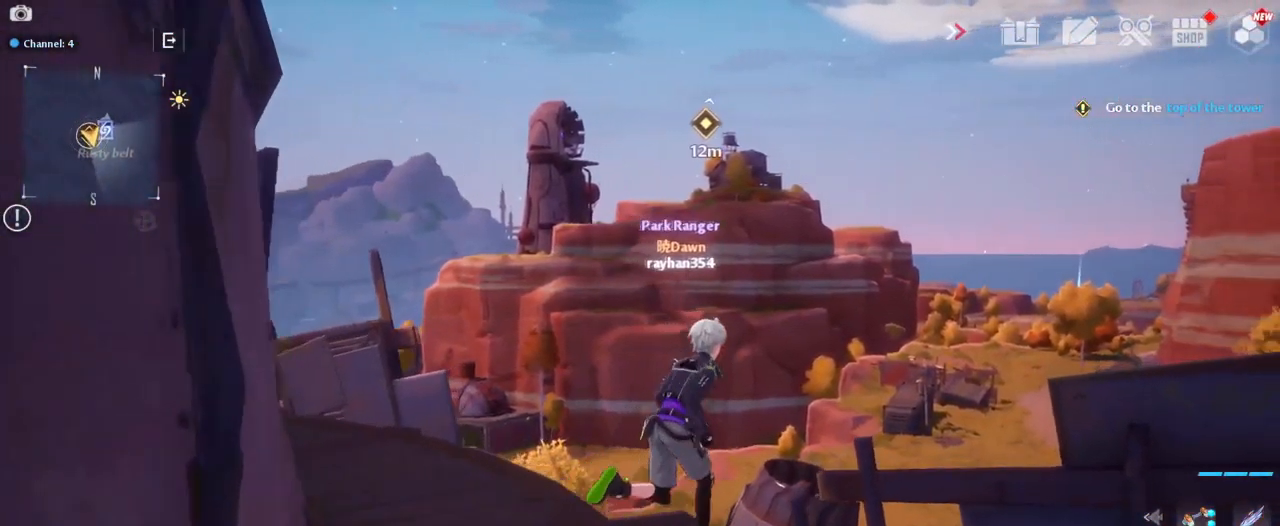
{"keys": ["d", "w"], "mouse": [], "mouse_move": "left", "events": [[17, "2", "up"]]}
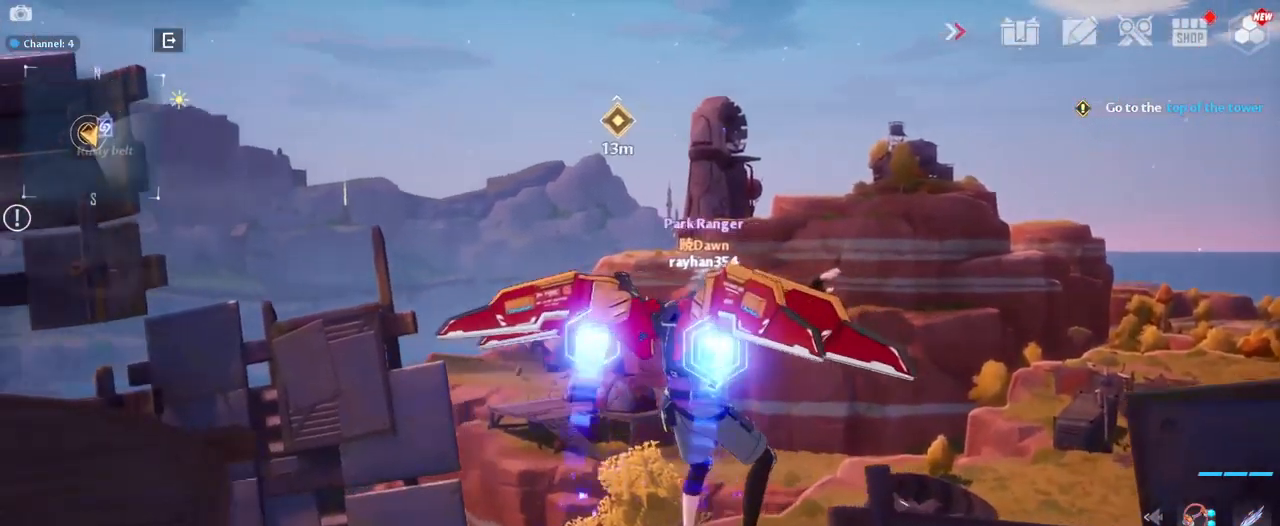
{"keys": ["d", "w"], "mouse": [], "mouse_move": "right", "events": []}